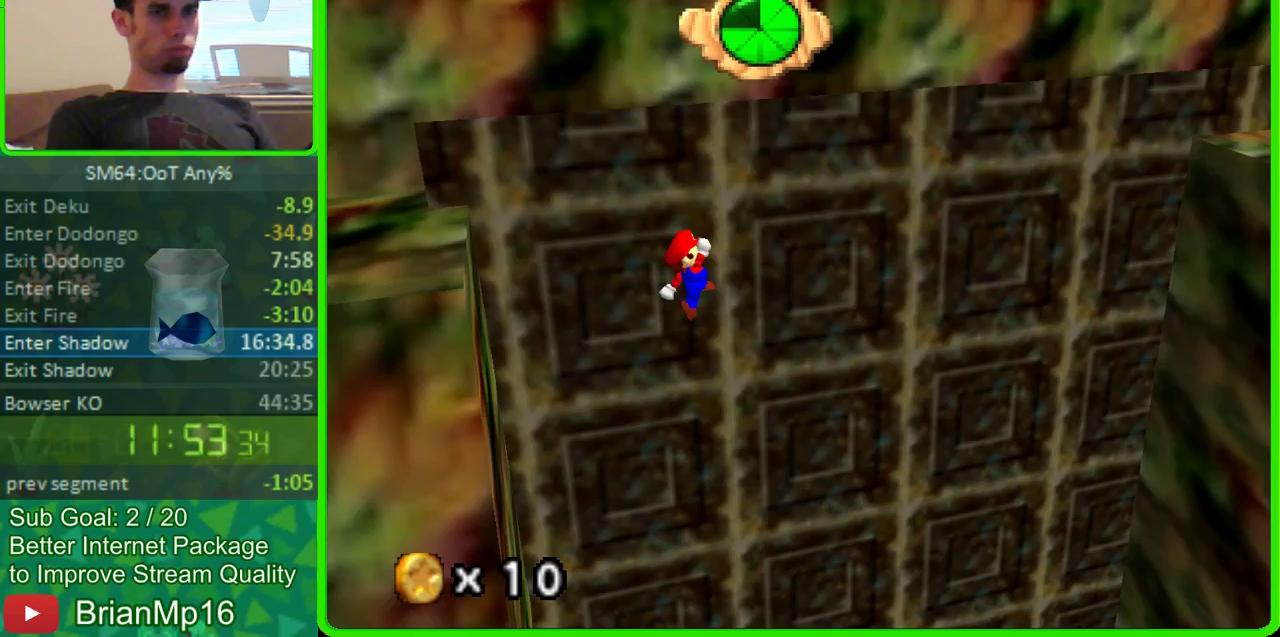
Gameplay with a controller (Nintendo layout); each line is a JSON object with the inputs held at the frame after it. "events" lists button and stick changes between this image and that frame as [ms after this image, input, new state], when the widget could be followed in between. Not read: B L3 R3.
{"buttons": [], "left_stick": "down", "events": [[100, "left_stick", "center"], [333, "left_stick", "down-right"], [400, "left_stick", "down"]]}
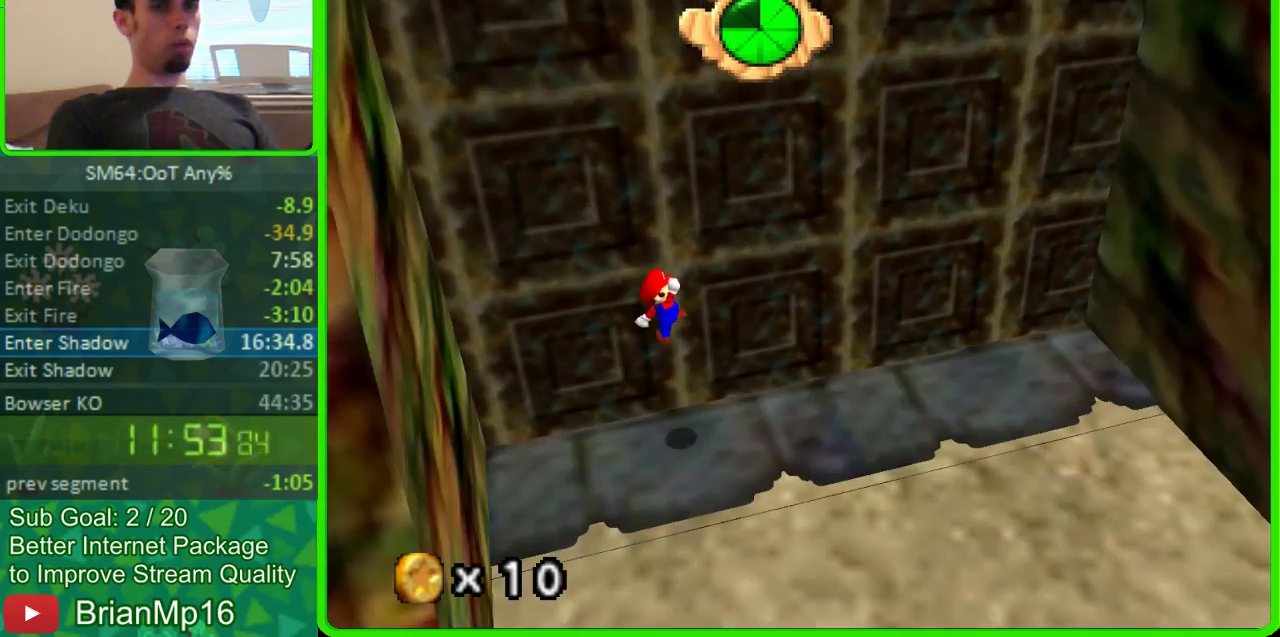
{"buttons": [], "left_stick": "down-right", "events": [[100, "left_stick", "center"], [500, "left_stick", "down-right"]]}
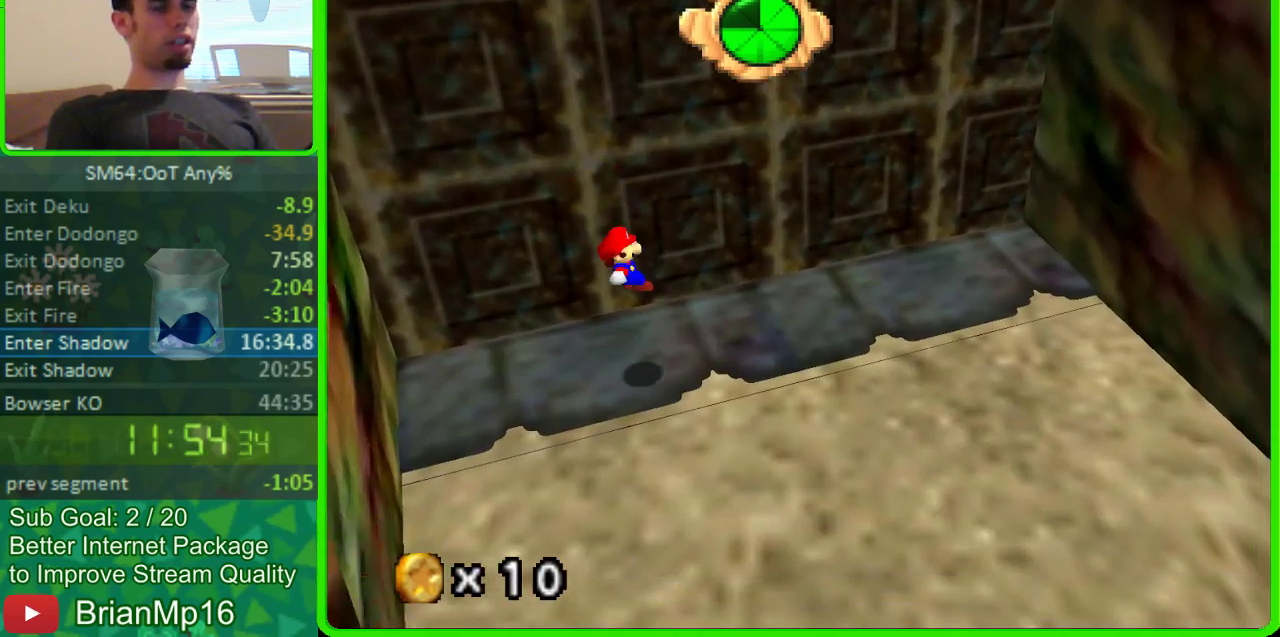
{"buttons": [], "left_stick": "down", "events": [[100, "left_stick", "down"]]}
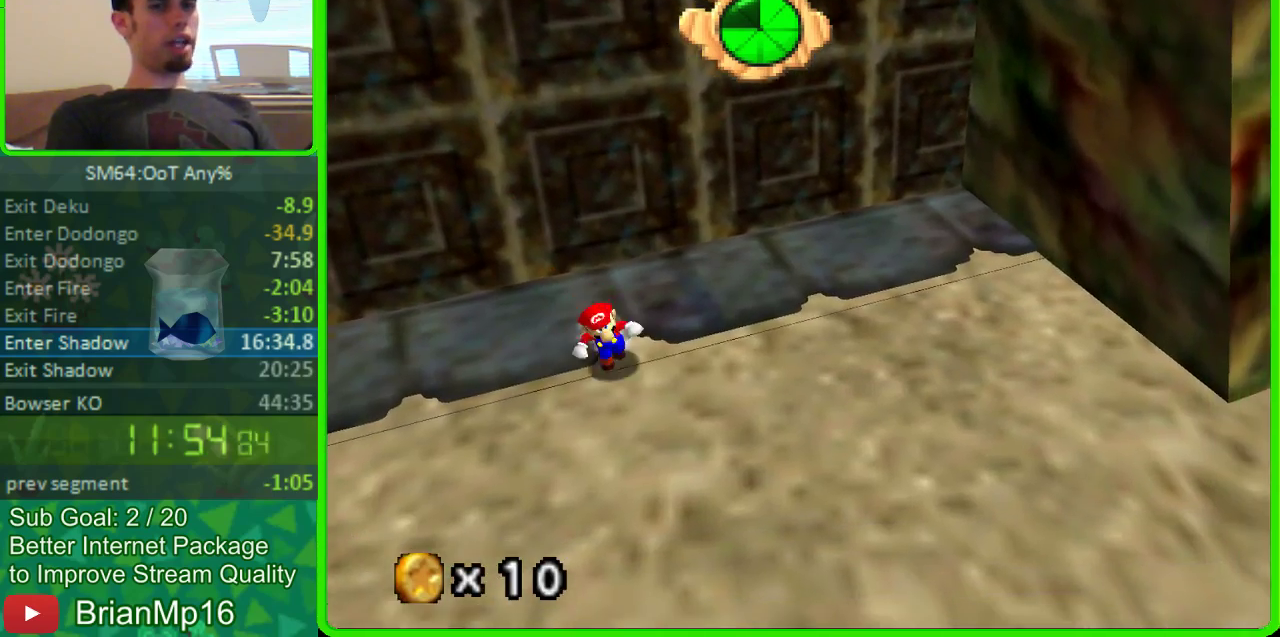
{"buttons": [], "left_stick": "down", "events": [[100, "A", "down"], [400, "A", "up"]]}
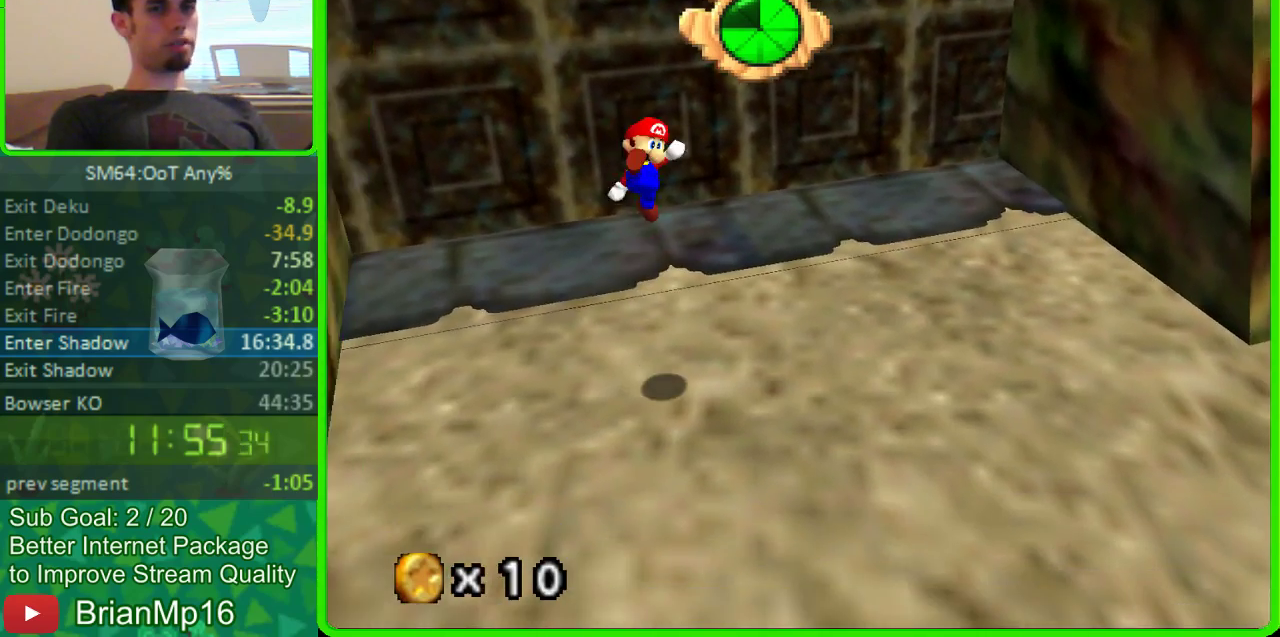
{"buttons": [], "left_stick": "down-left", "events": [[367, "left_stick", "down-left"]]}
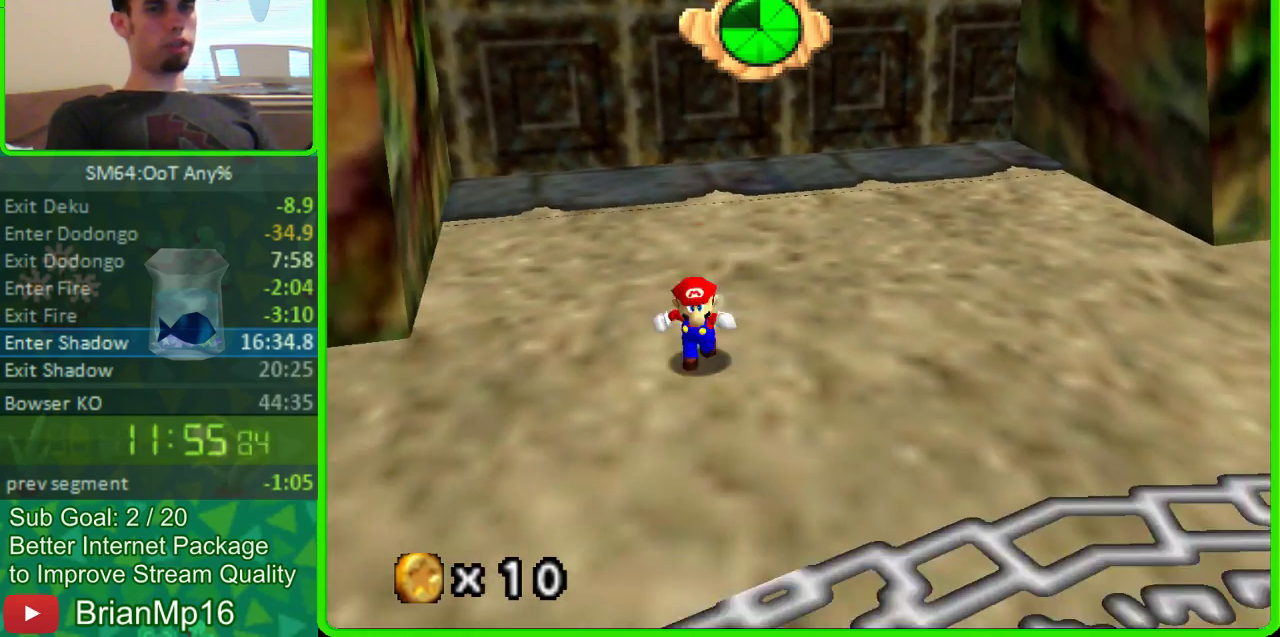
{"buttons": [], "left_stick": "left", "events": [[200, "left_stick", "center"], [400, "left_stick", "left"]]}
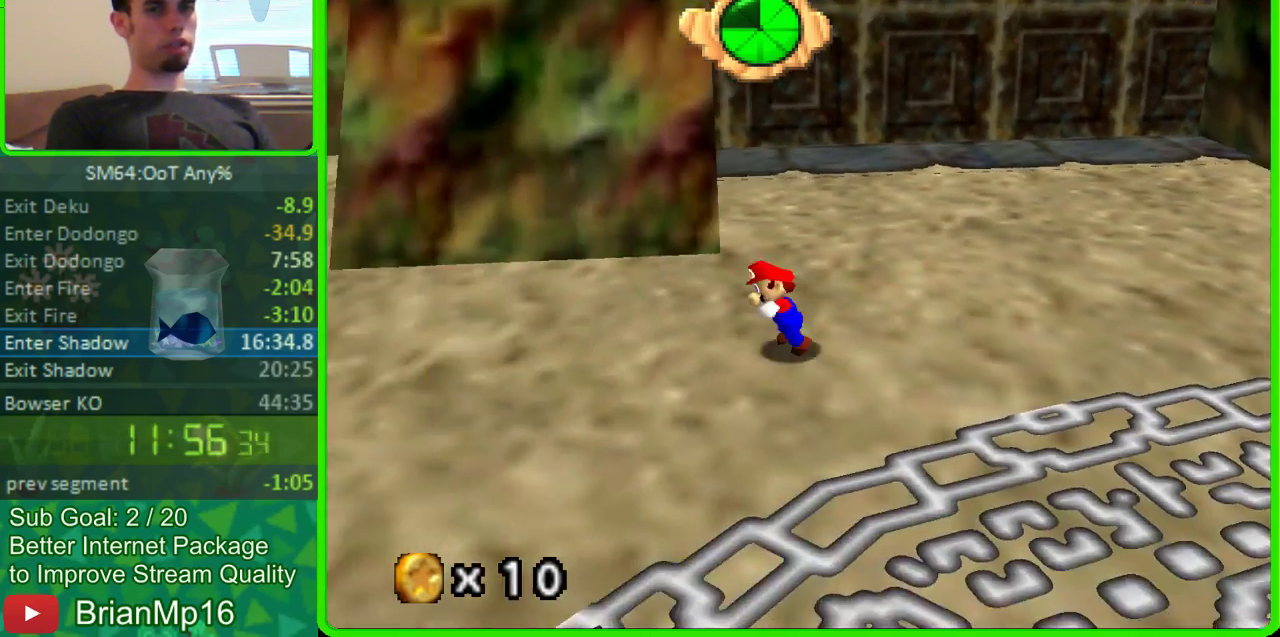
{"buttons": [], "left_stick": "up", "events": [[200, "left_stick", "up-left"], [333, "left_stick", "down-right"], [400, "left_stick", "up"]]}
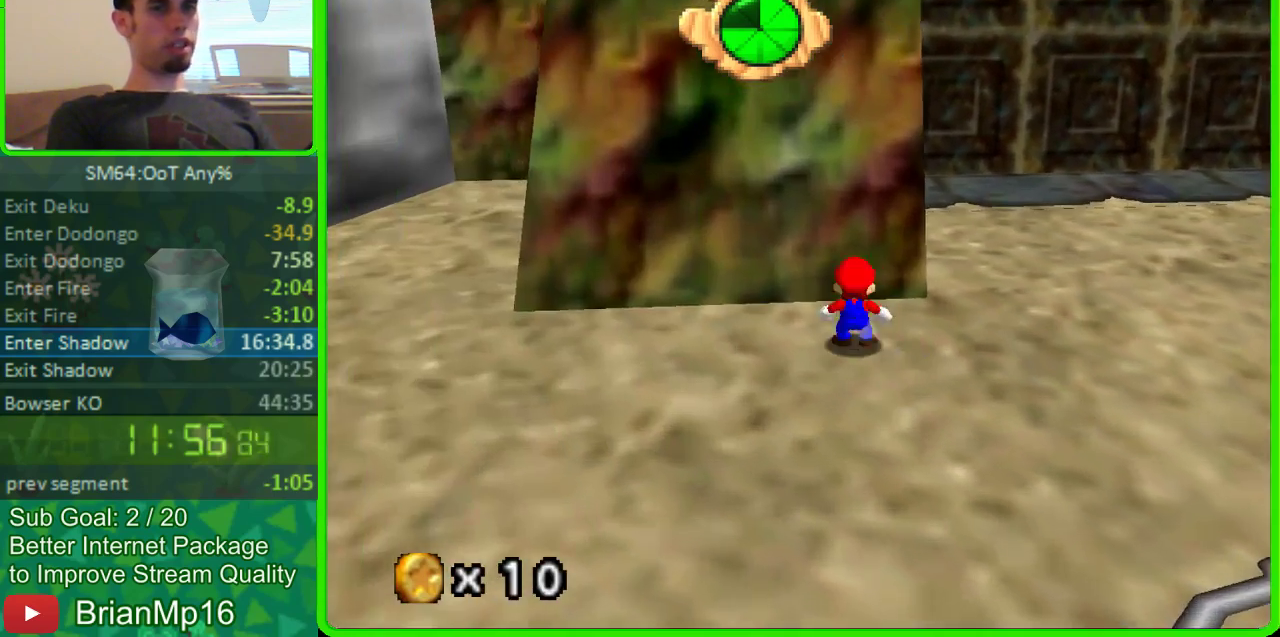
{"buttons": ["A"], "left_stick": "up", "events": [[100, "A", "down"]]}
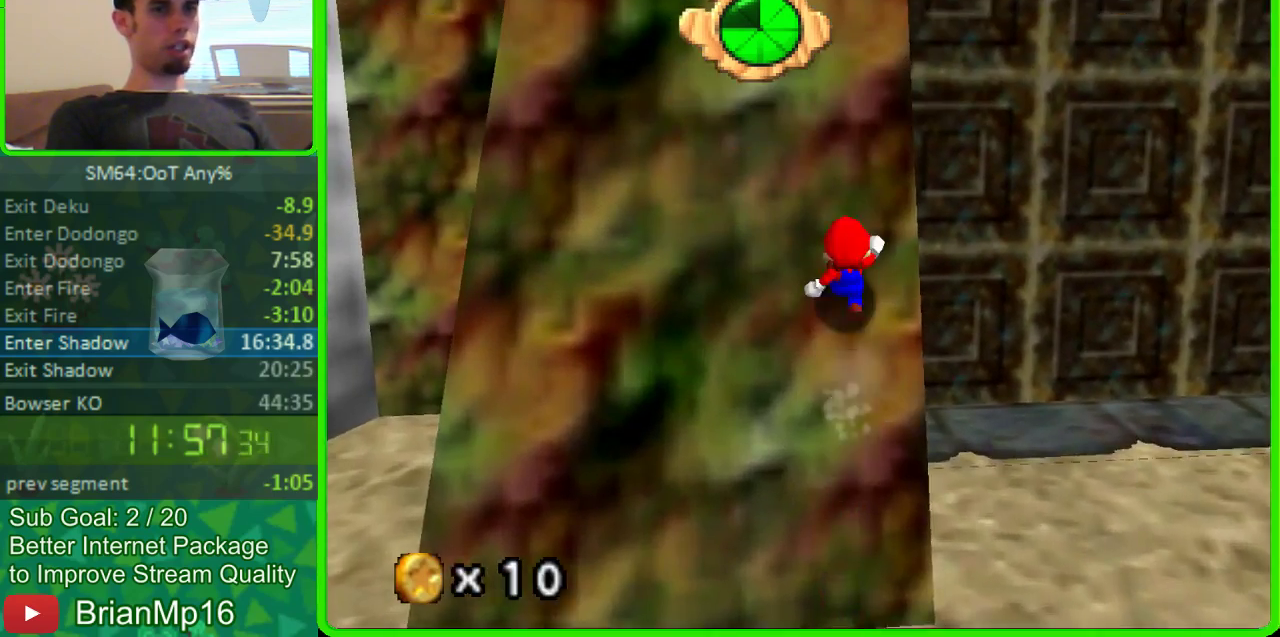
{"buttons": ["A"], "left_stick": "up-left", "events": [[367, "left_stick", "up-left"]]}
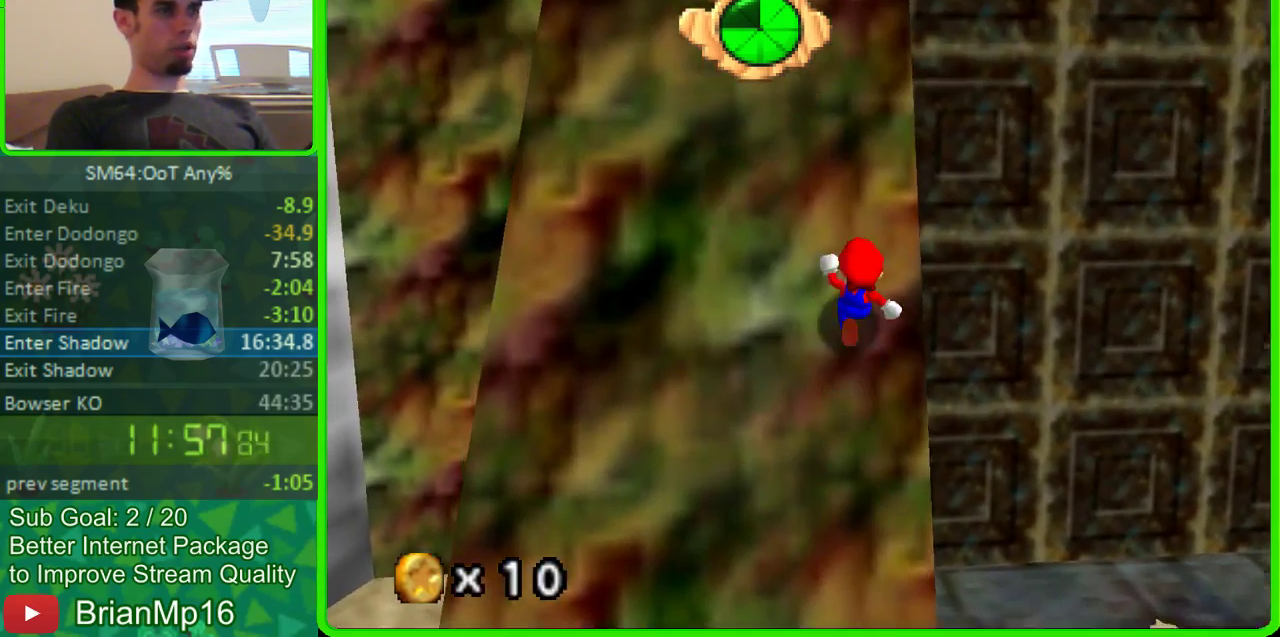
{"buttons": ["A"], "left_stick": "up-left", "events": []}
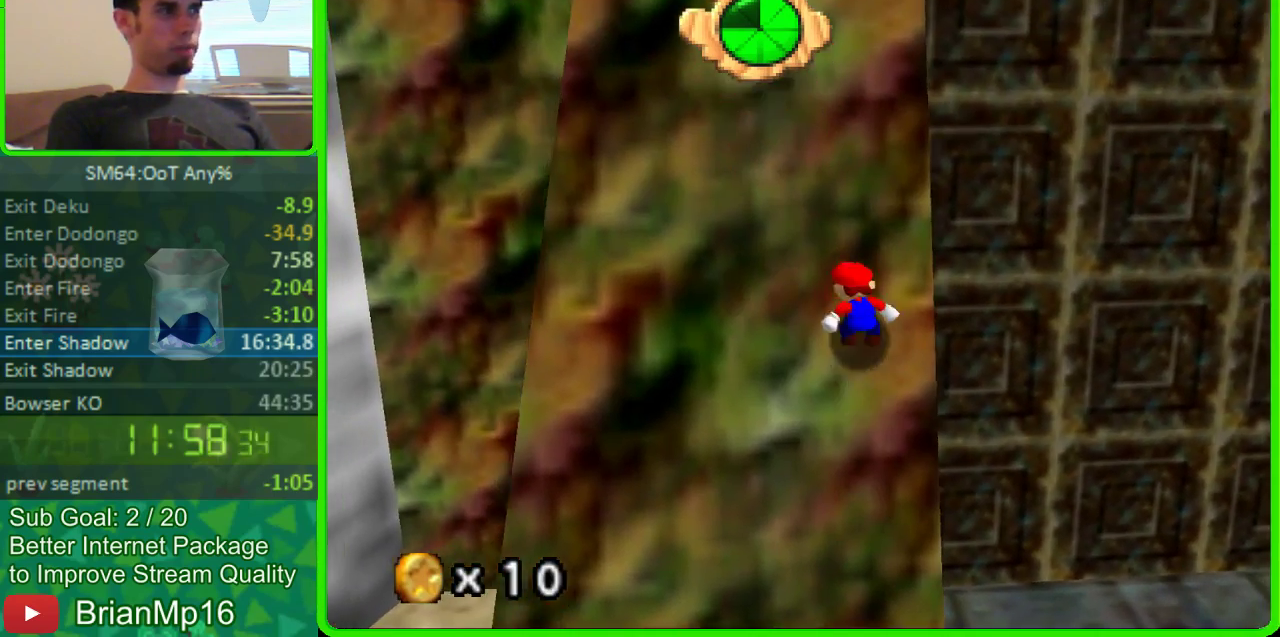
{"buttons": ["A"], "left_stick": "up-left", "events": []}
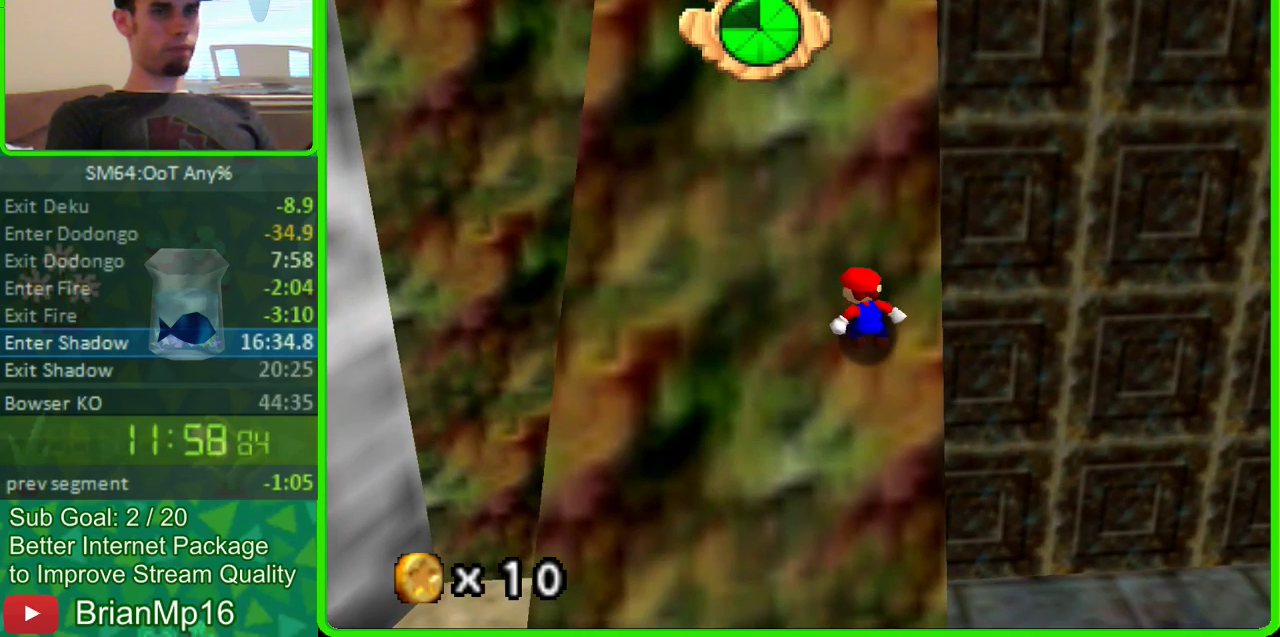
{"buttons": ["A"], "left_stick": "up-left", "events": []}
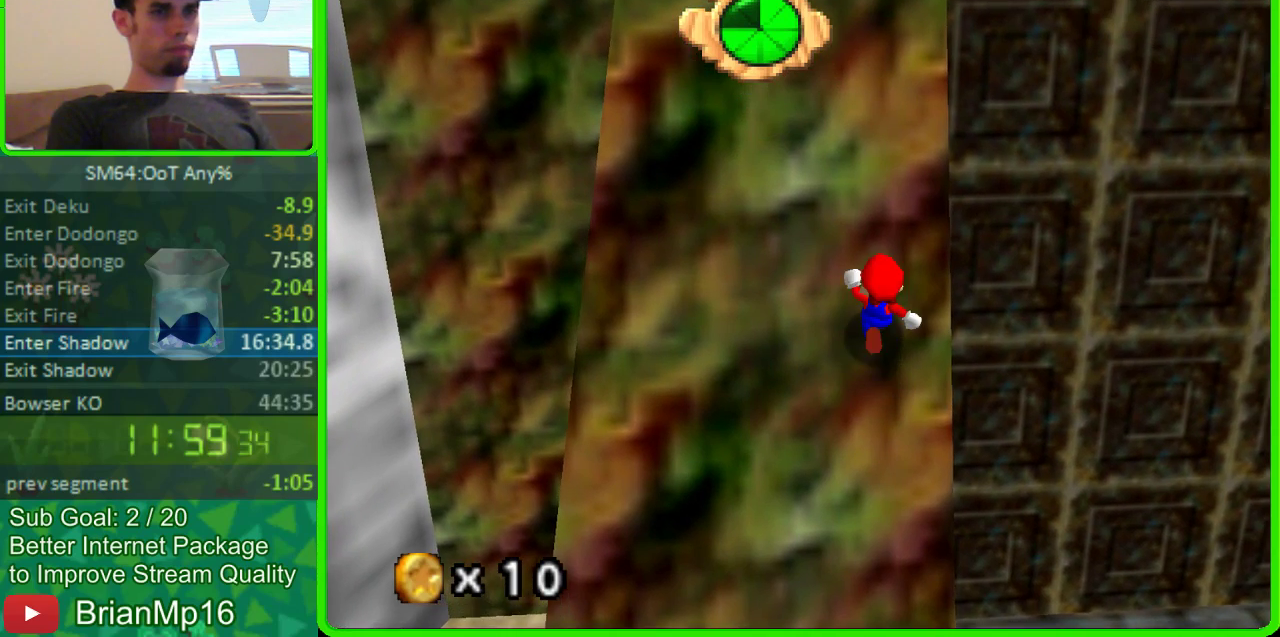
{"buttons": ["A"], "left_stick": "up-left", "events": []}
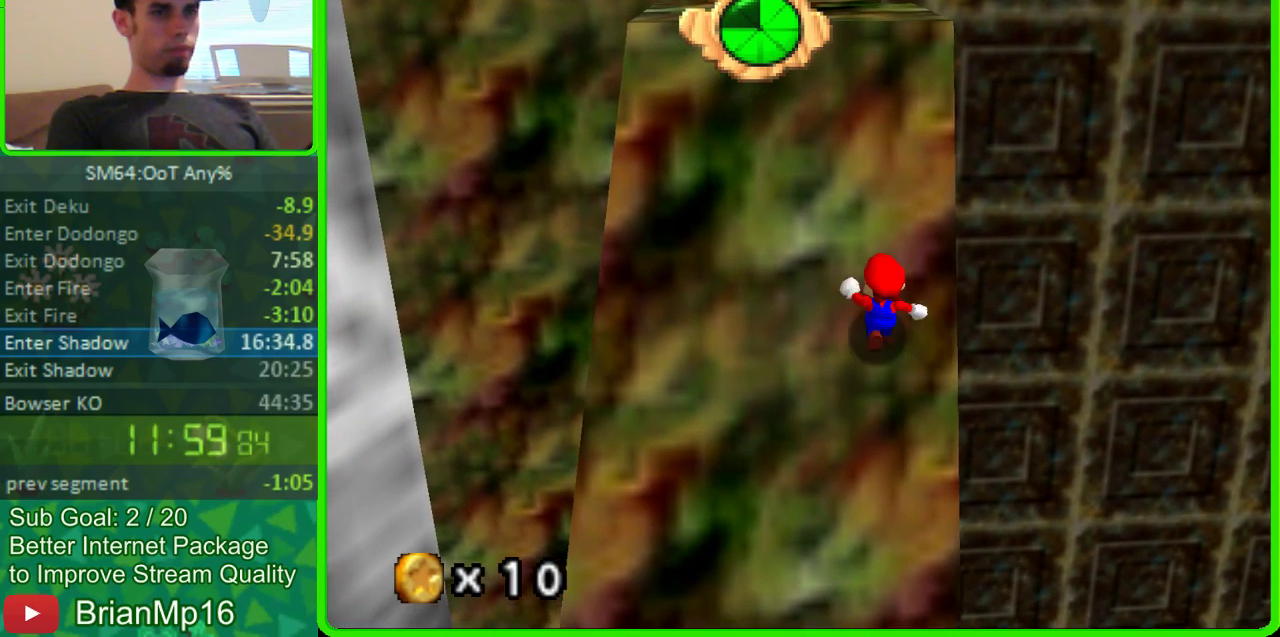
{"buttons": ["A"], "left_stick": "up-left", "events": []}
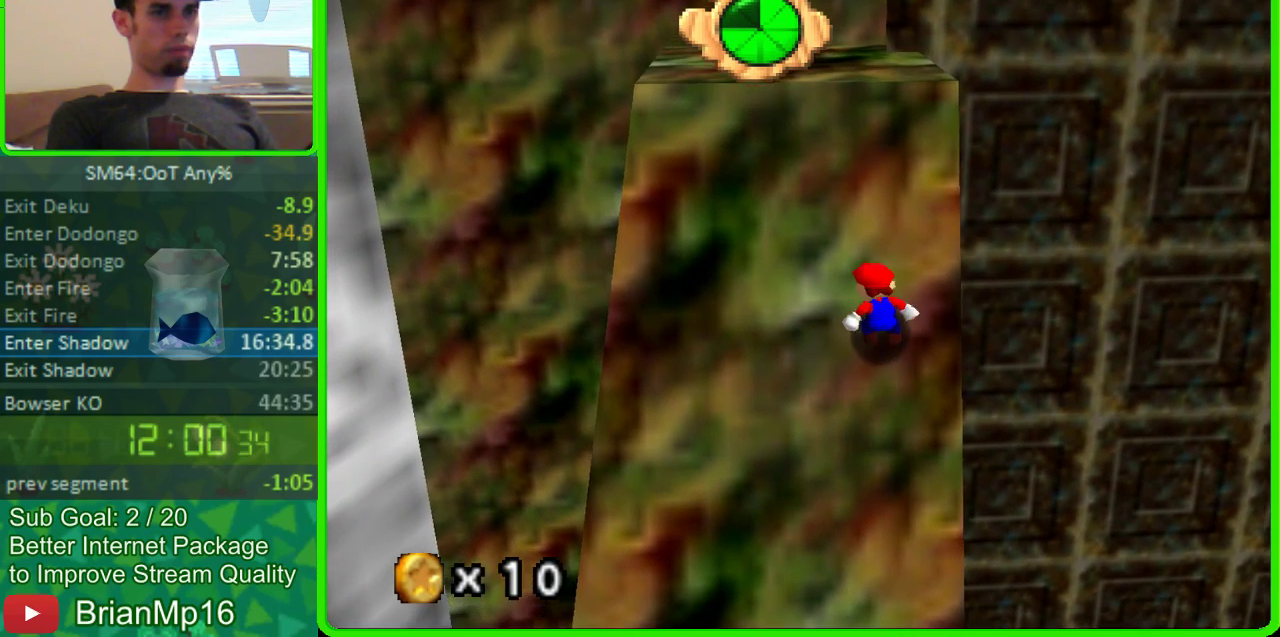
{"buttons": ["A"], "left_stick": "up-left", "events": []}
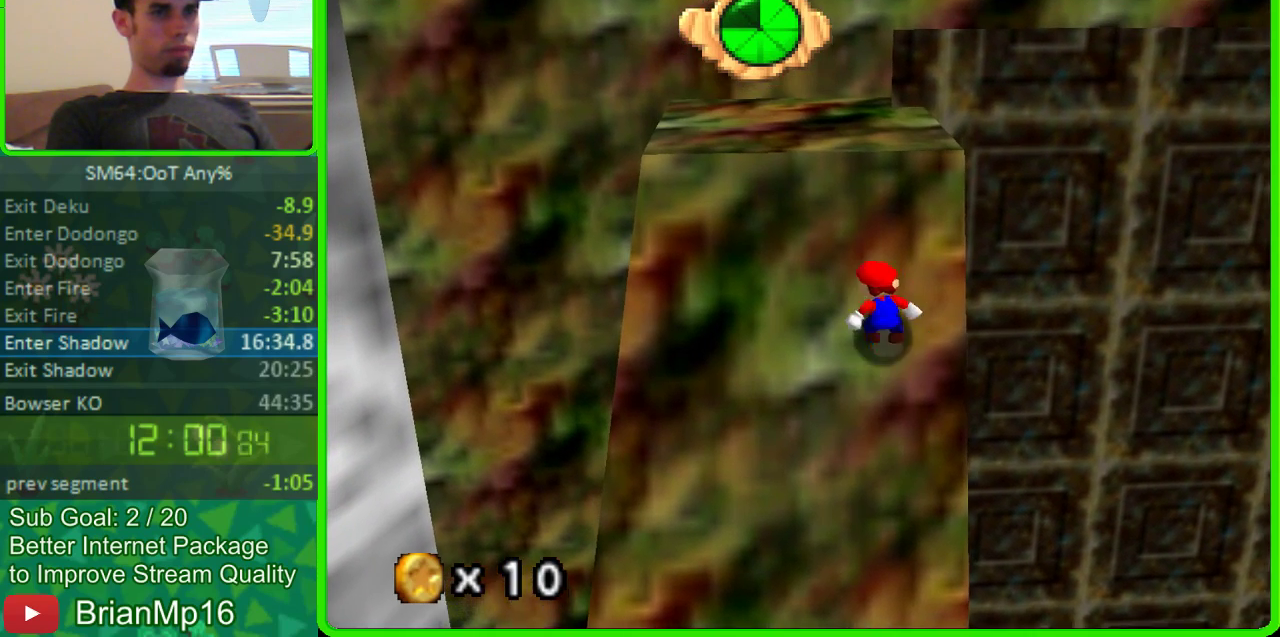
{"buttons": ["A"], "left_stick": "up-left", "events": []}
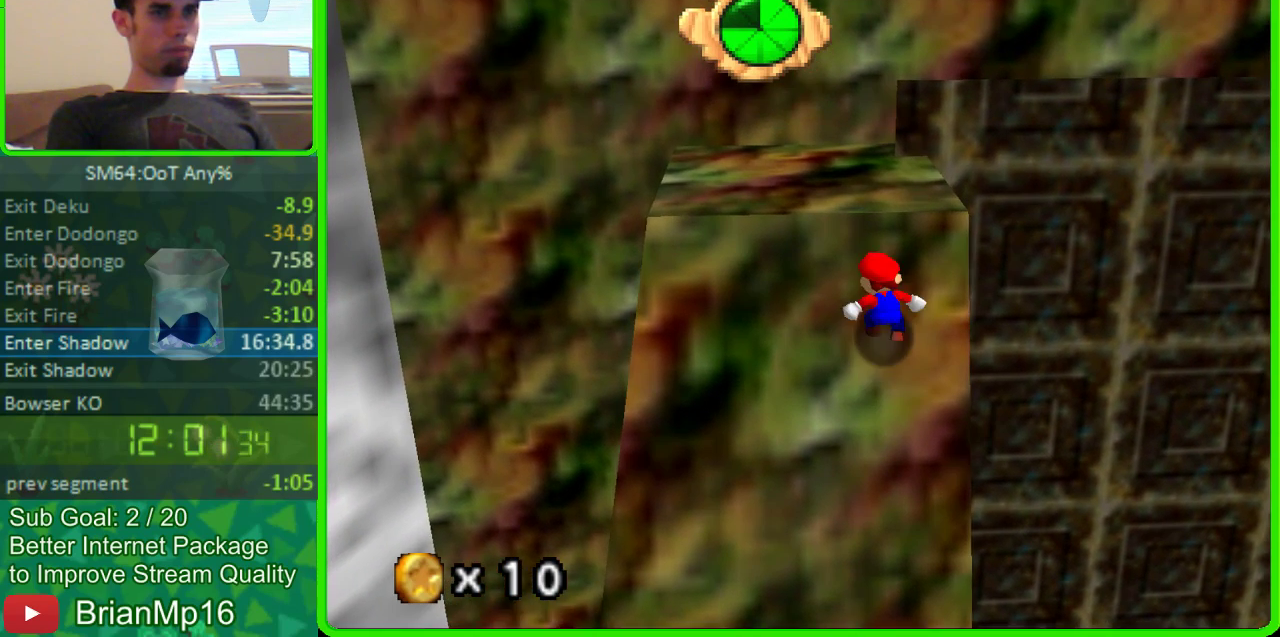
{"buttons": ["A"], "left_stick": "up-left", "events": []}
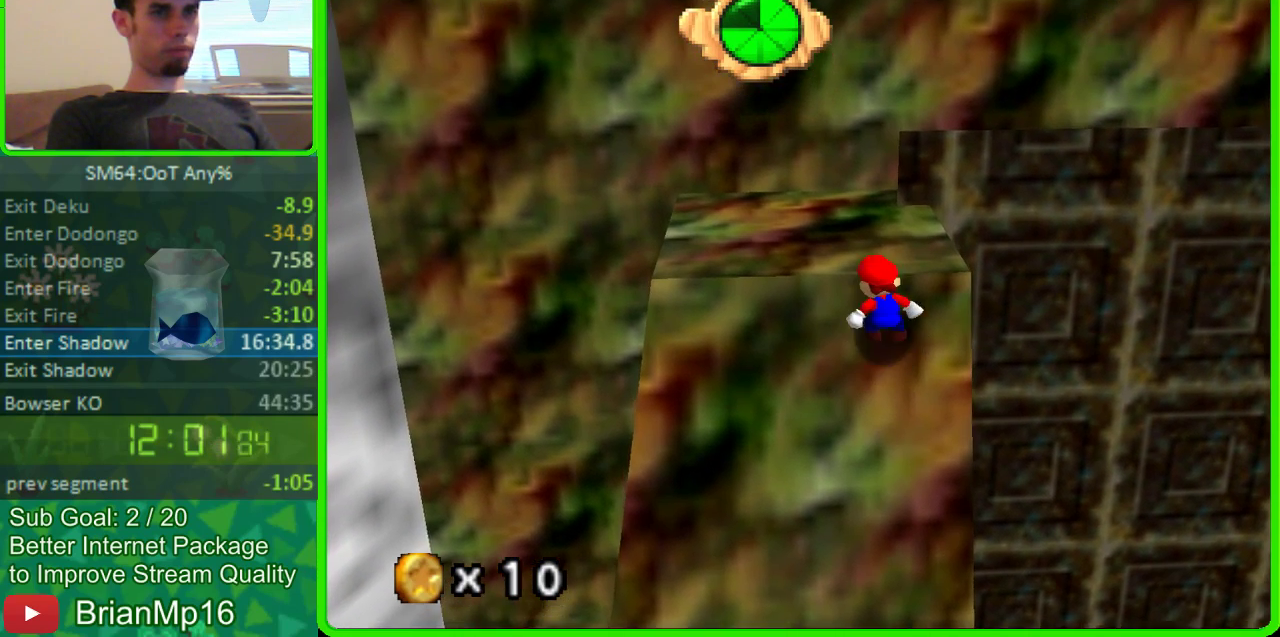
{"buttons": ["A"], "left_stick": "up-left", "events": []}
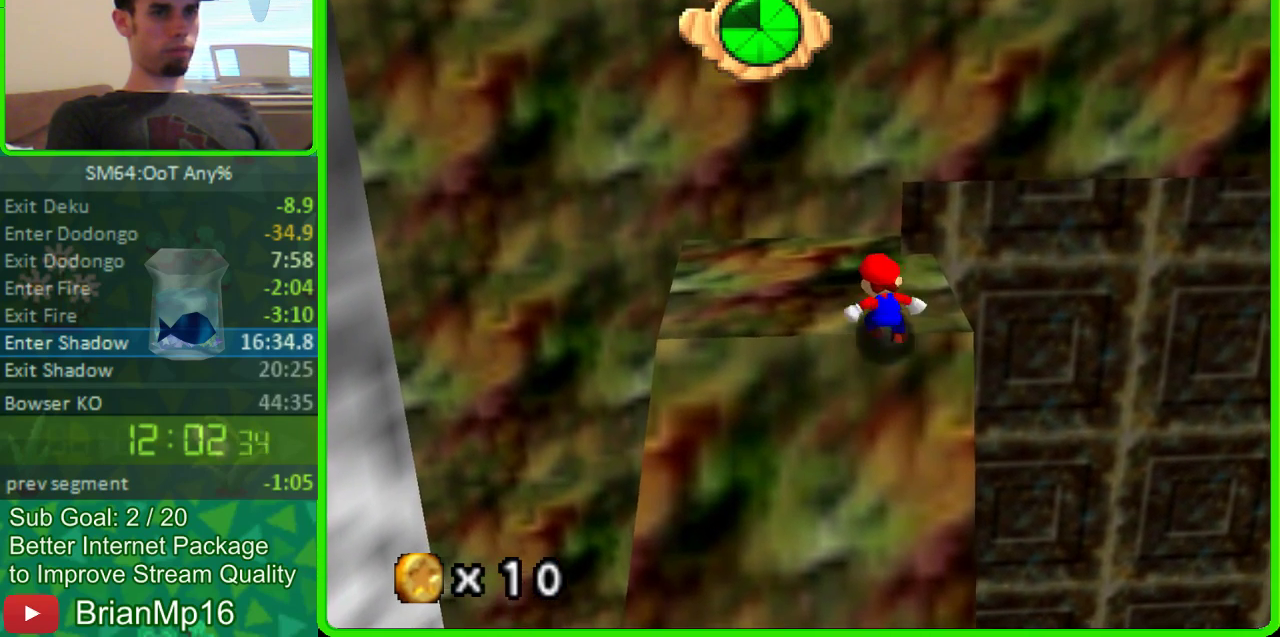
{"buttons": [], "left_stick": "up", "events": [[367, "A", "up"], [500, "left_stick", "up"]]}
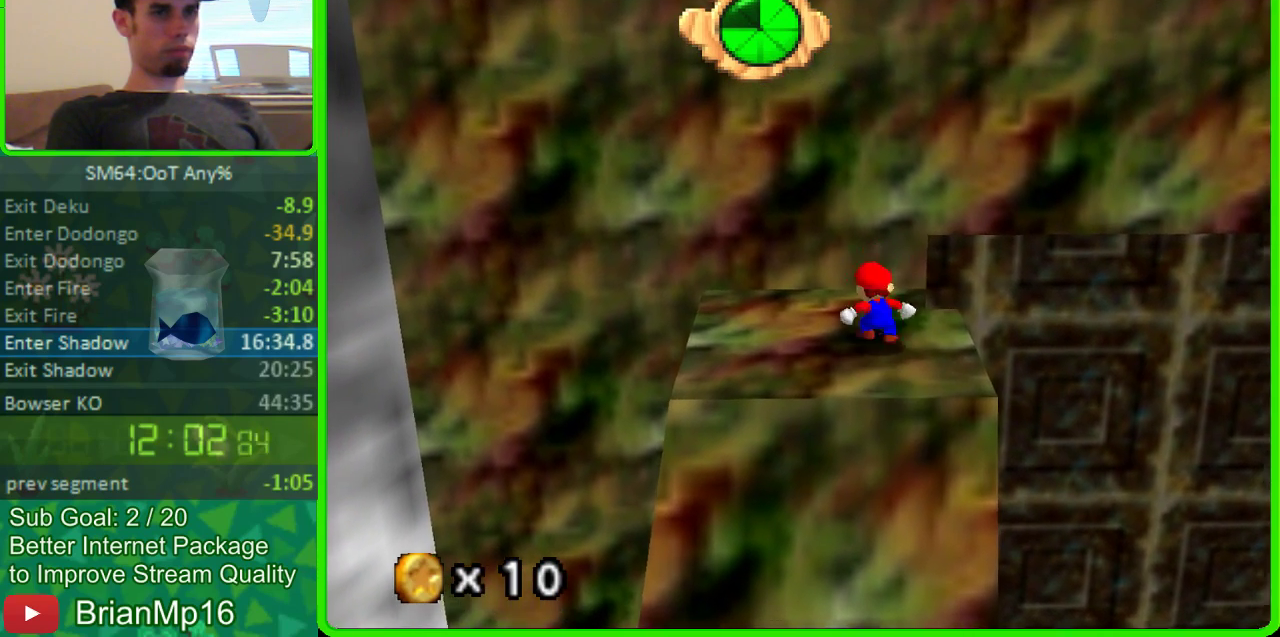
{"buttons": [], "left_stick": "center", "events": [[200, "left_stick", "center"]]}
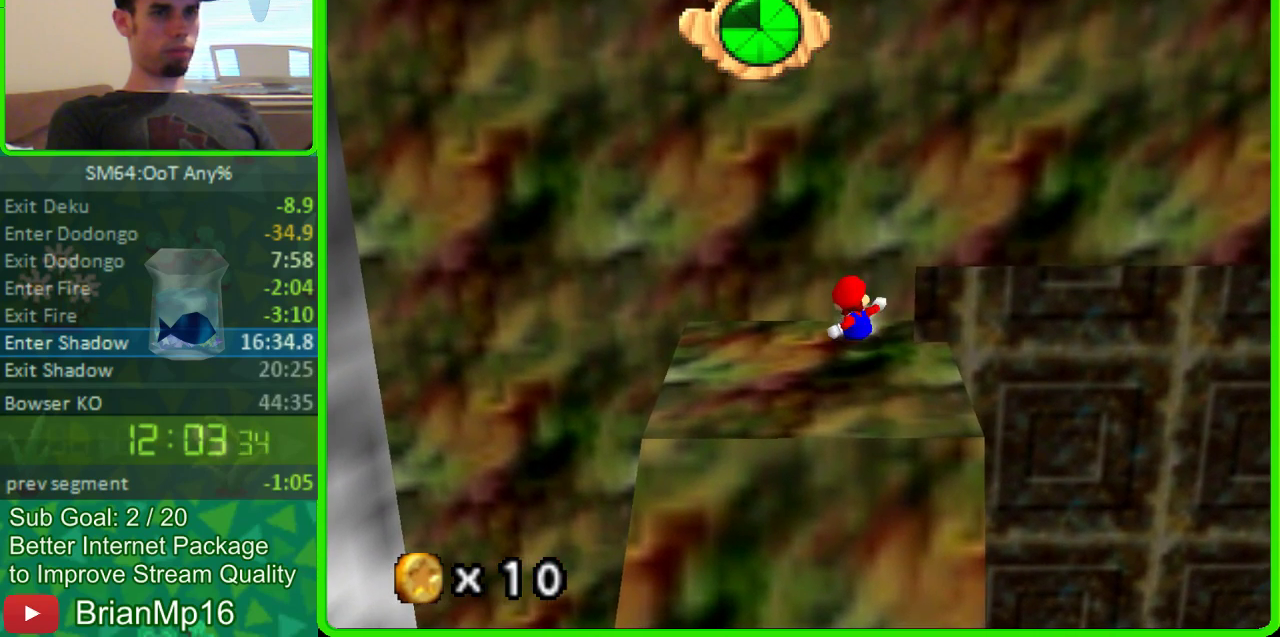
{"buttons": [], "left_stick": "center", "events": []}
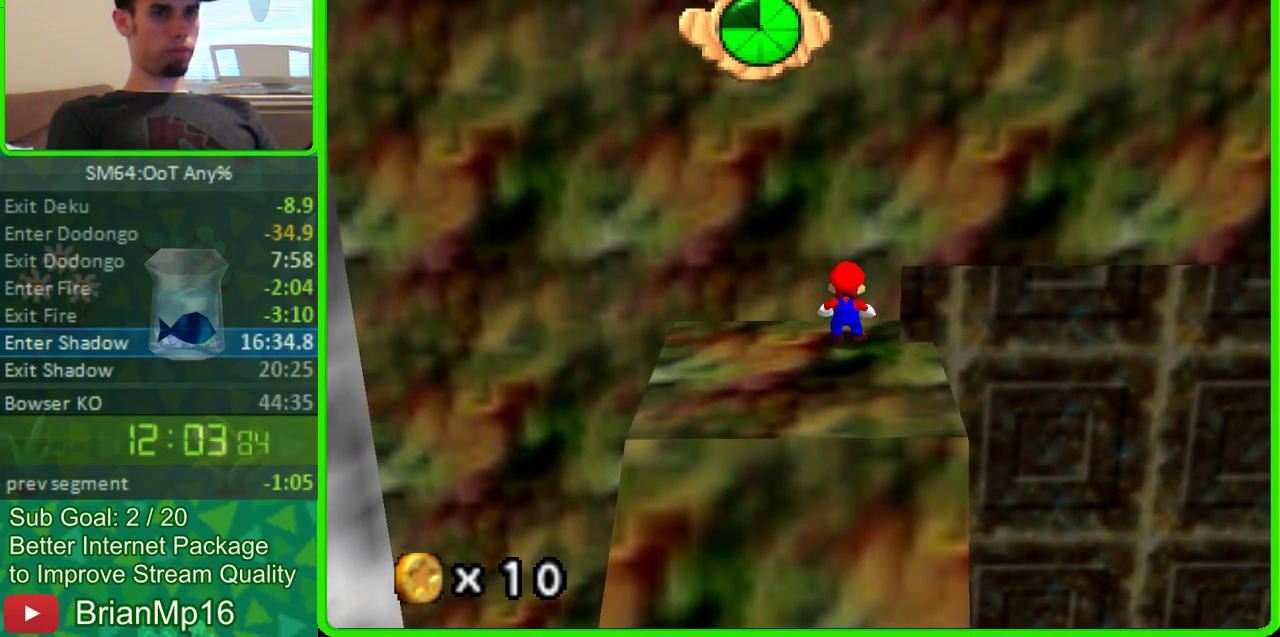
{"buttons": ["A"], "left_stick": "up-right", "events": [[300, "left_stick", "right"], [400, "A", "down"], [400, "left_stick", "up-right"]]}
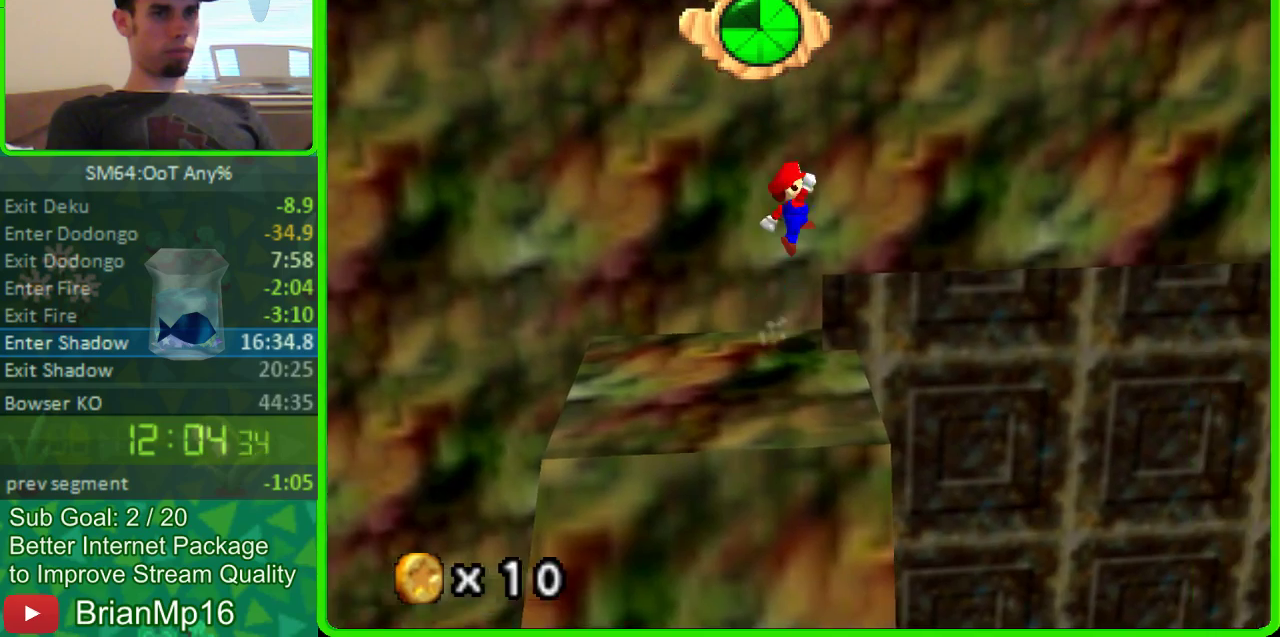
{"buttons": ["A"], "left_stick": "up", "events": [[200, "left_stick", "down-left"], [400, "left_stick", "up-right"], [500, "left_stick", "up"]]}